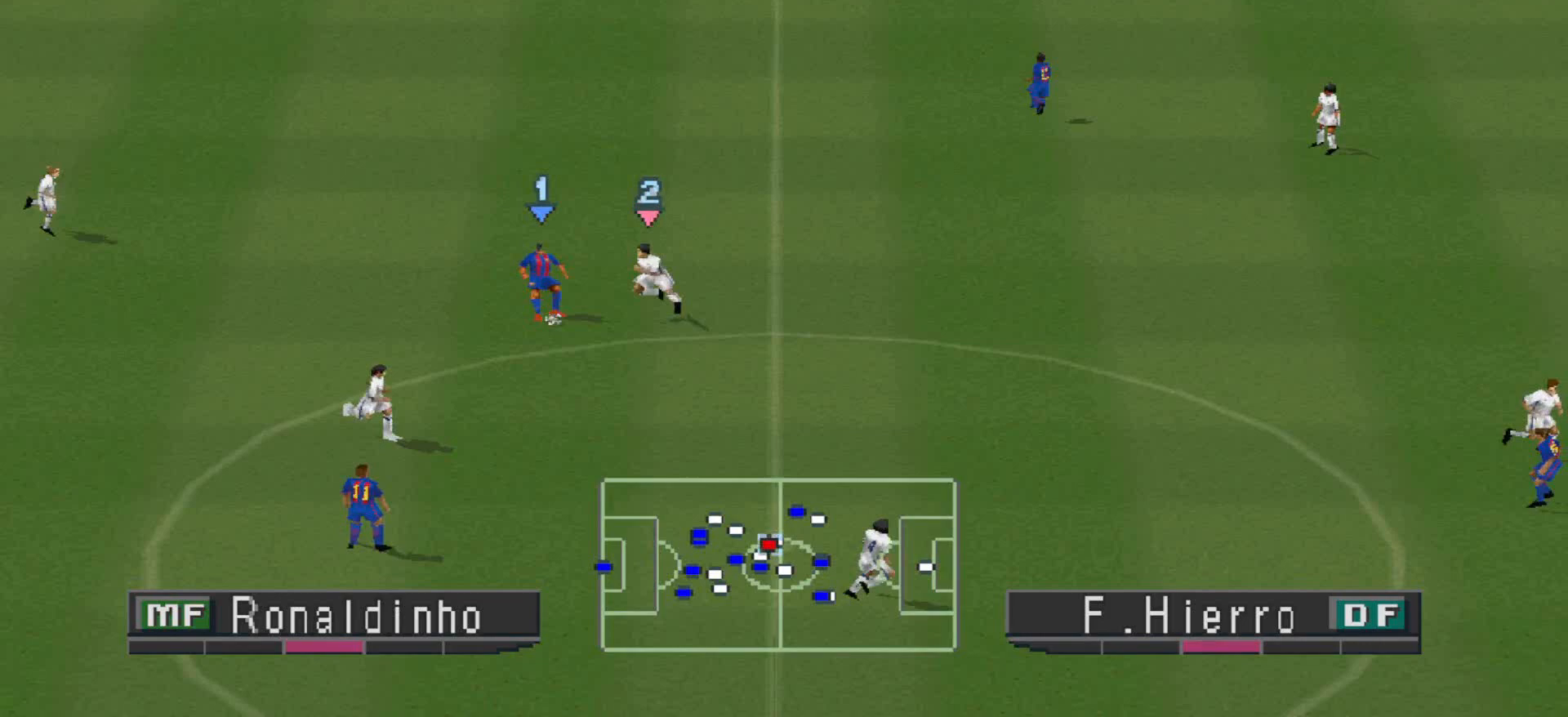
Gameplay with a controller (PlayStation layout); each line is a JSON object with the inputs held at the frame after it. "events" lists button and stick changes between this image and that frame as [ms after this image, input, new state], when the widget could be followed in between. Not read: left_stick right_stick.
{"buttons": ["CROSS", "R1"], "events": [[33, "L1", "down"], [133, "L1", "up"]]}
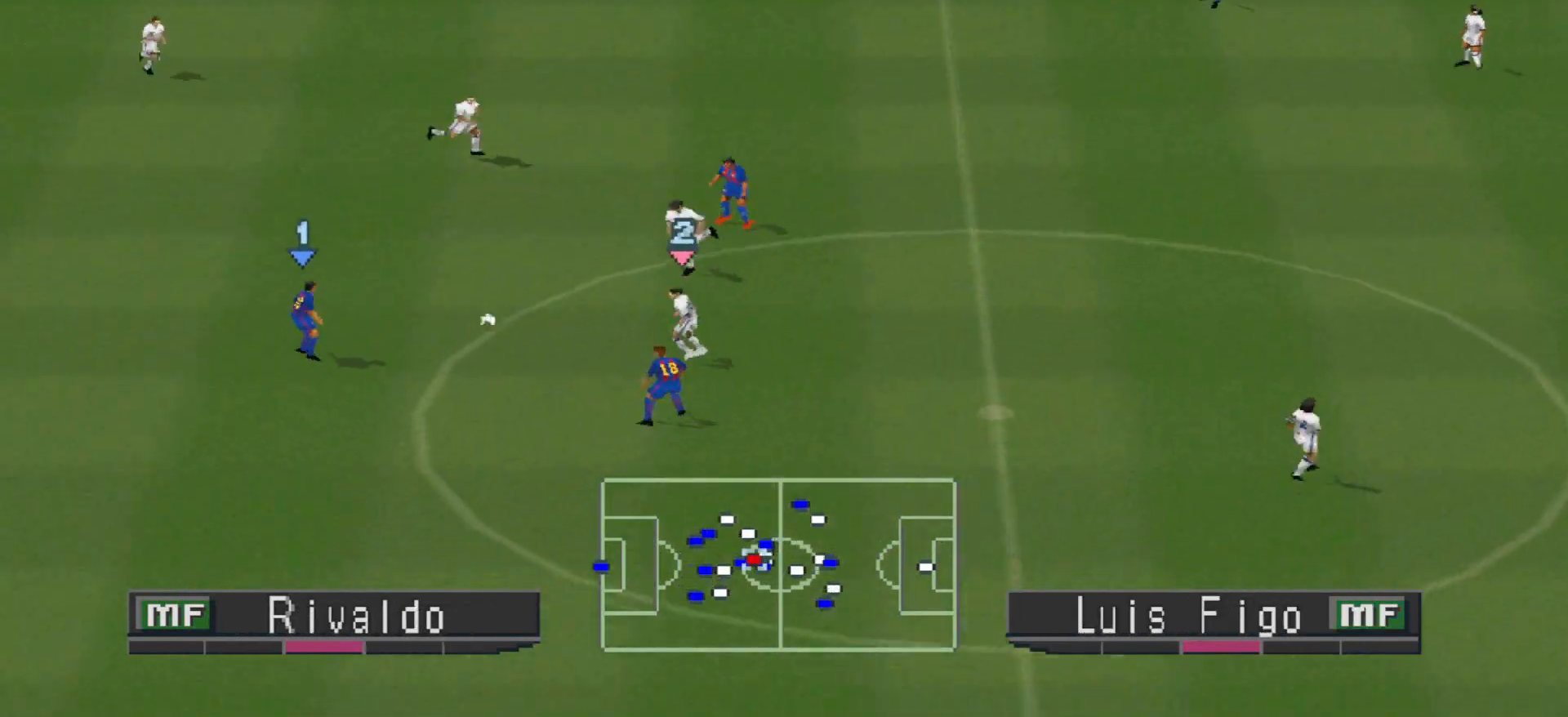
{"buttons": ["CROSS", "R1"], "events": []}
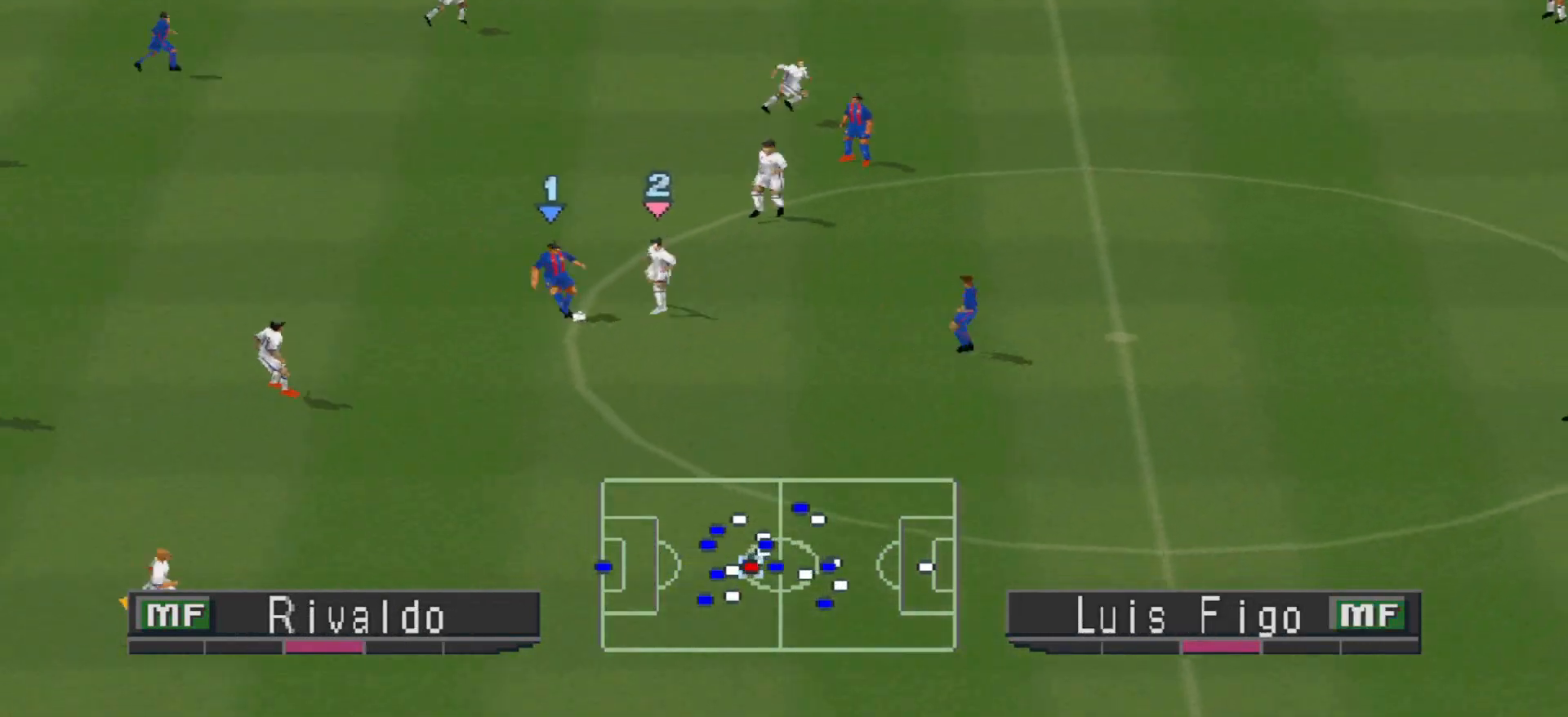
{"buttons": ["CROSS", "L1", "R1"], "events": [[500, "L1", "down"]]}
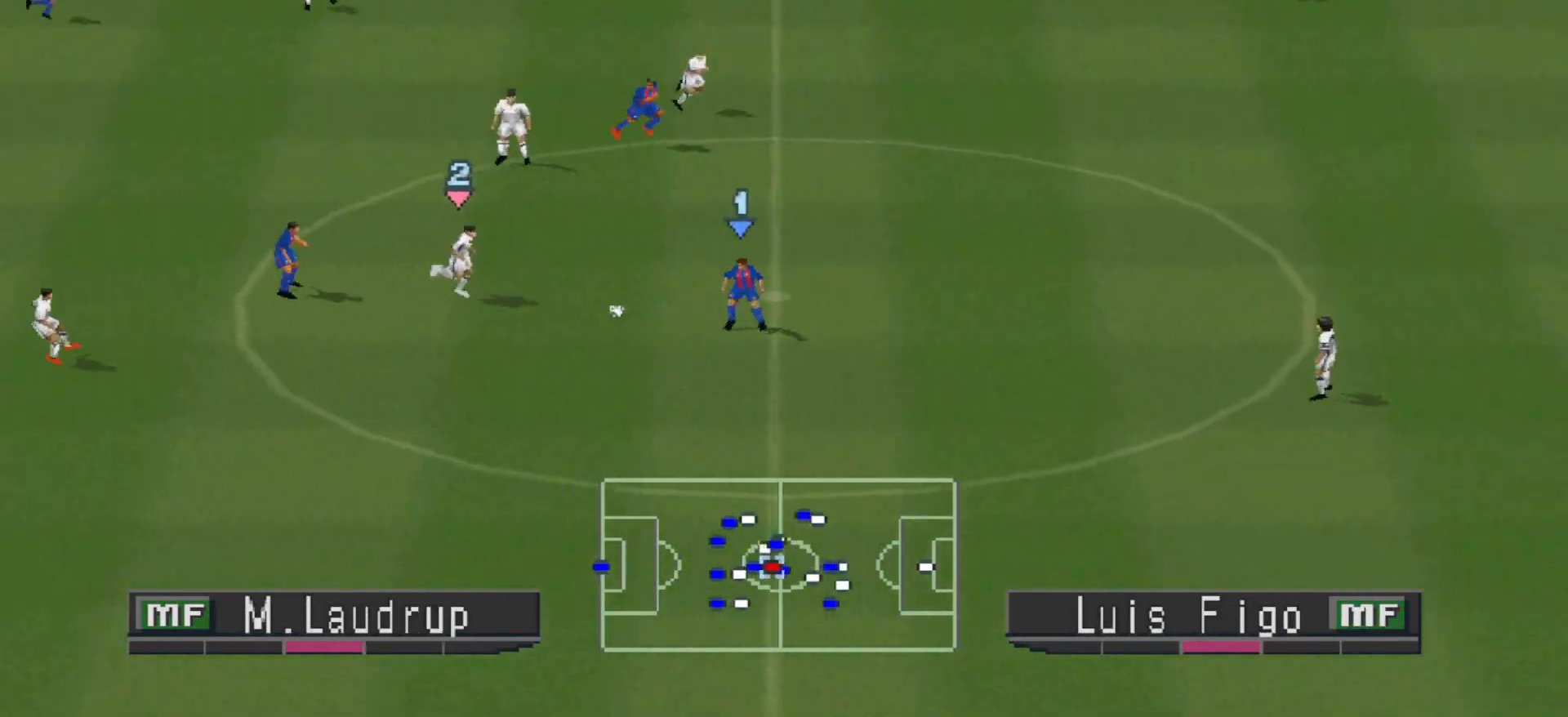
{"buttons": ["CROSS", "R1"], "events": [[100, "L1", "up"]]}
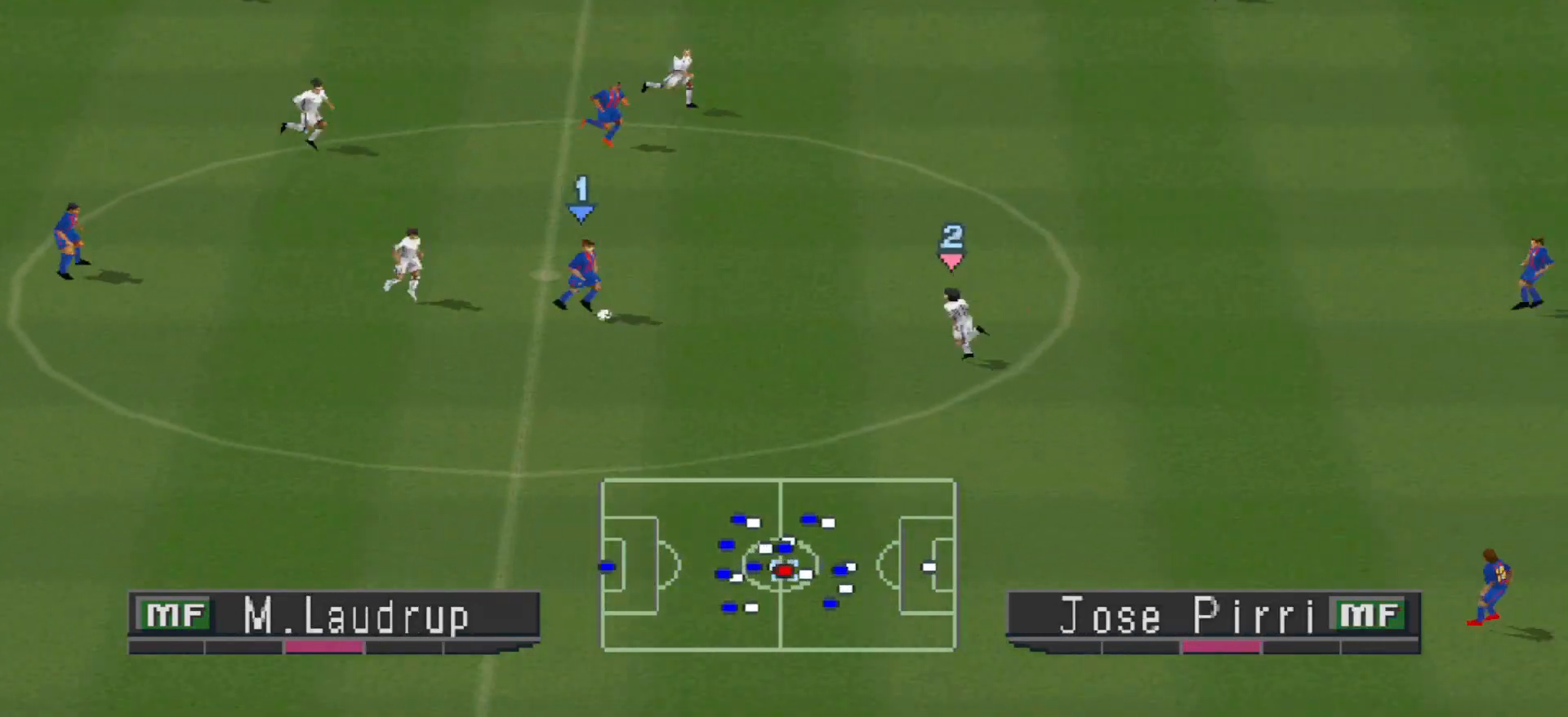
{"buttons": ["CROSS", "L1", "R1"], "events": [[467, "L1", "down"]]}
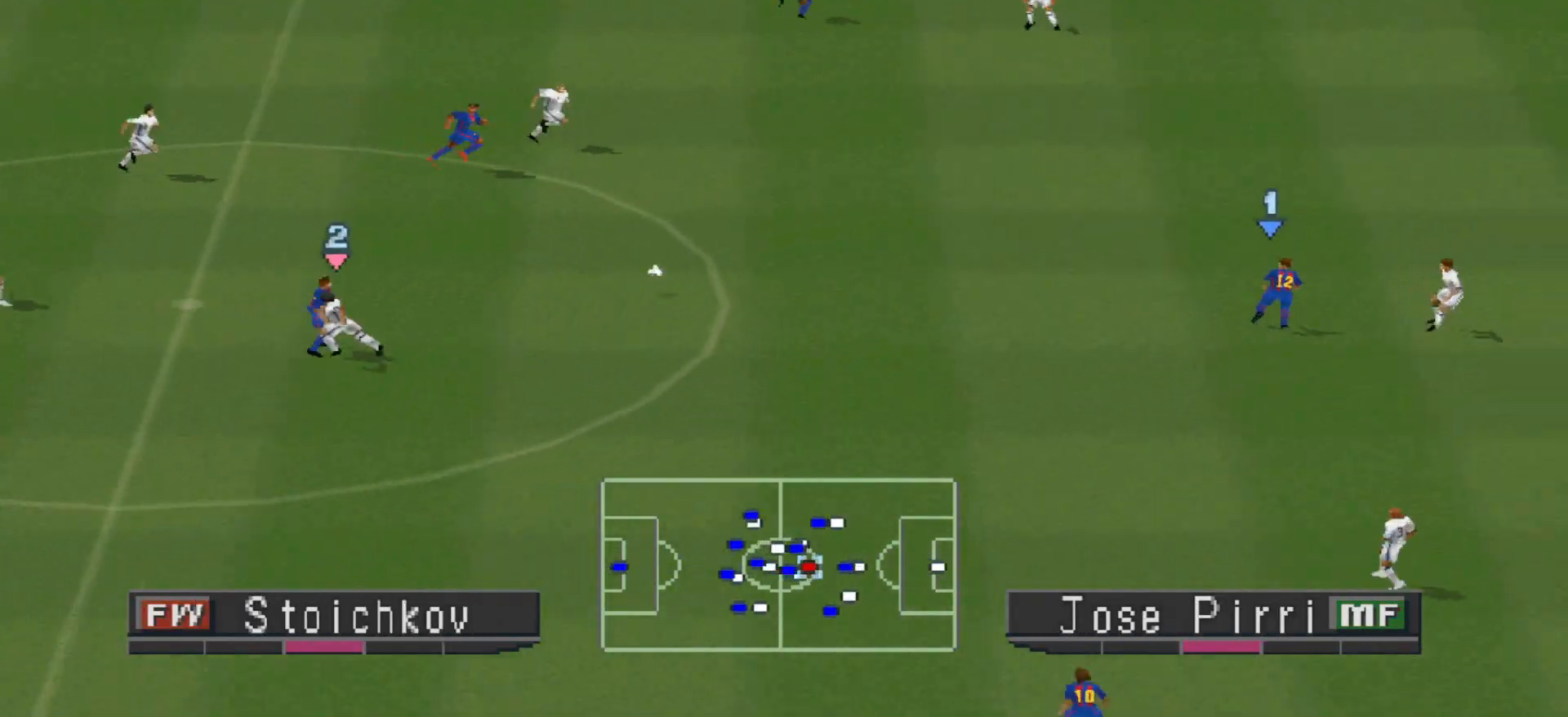
{"buttons": ["CROSS", "R1"], "events": [[67, "L1", "up"]]}
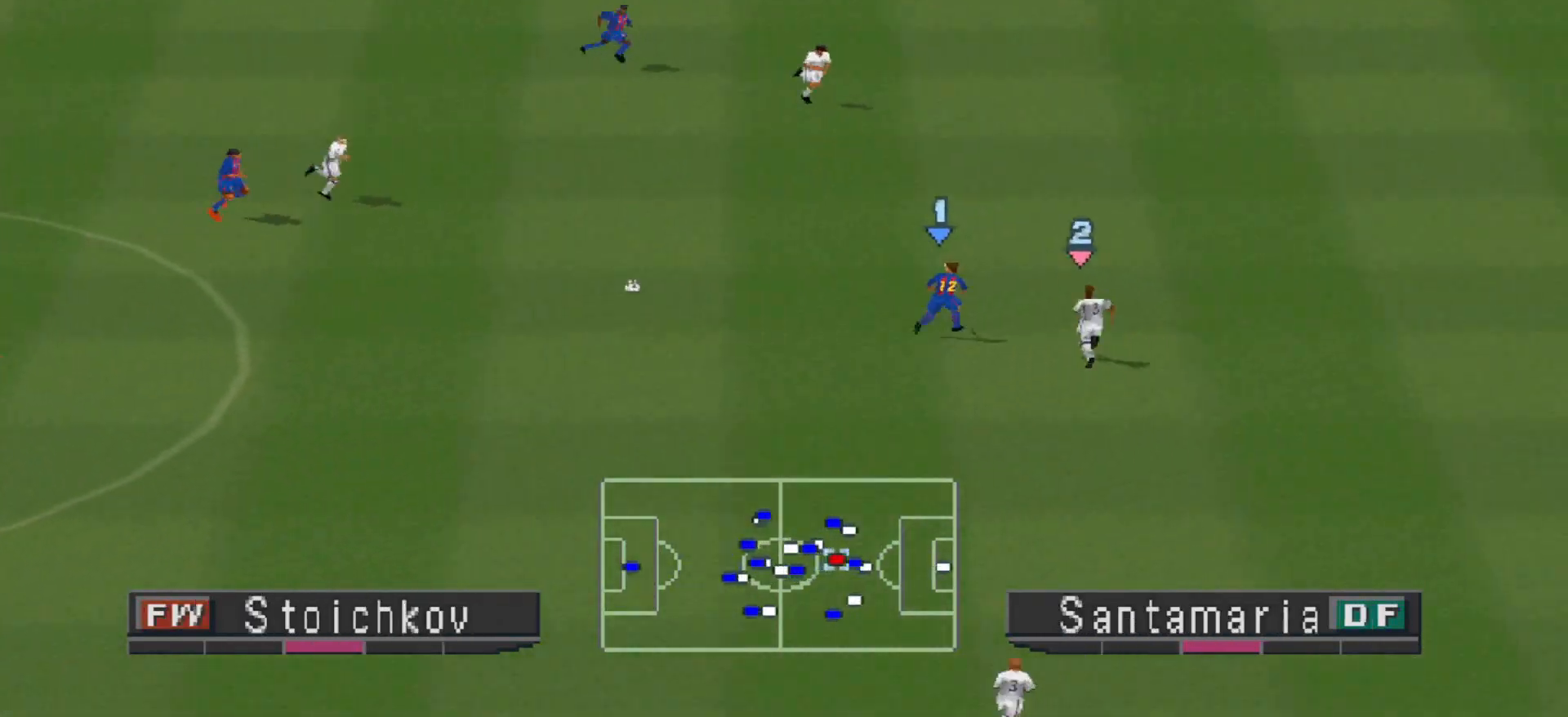
{"buttons": ["CROSS", "R1", "DPAD_LEFT"], "events": [[233, "L1", "down"], [300, "L1", "up"], [433, "DPAD_LEFT", "down"]]}
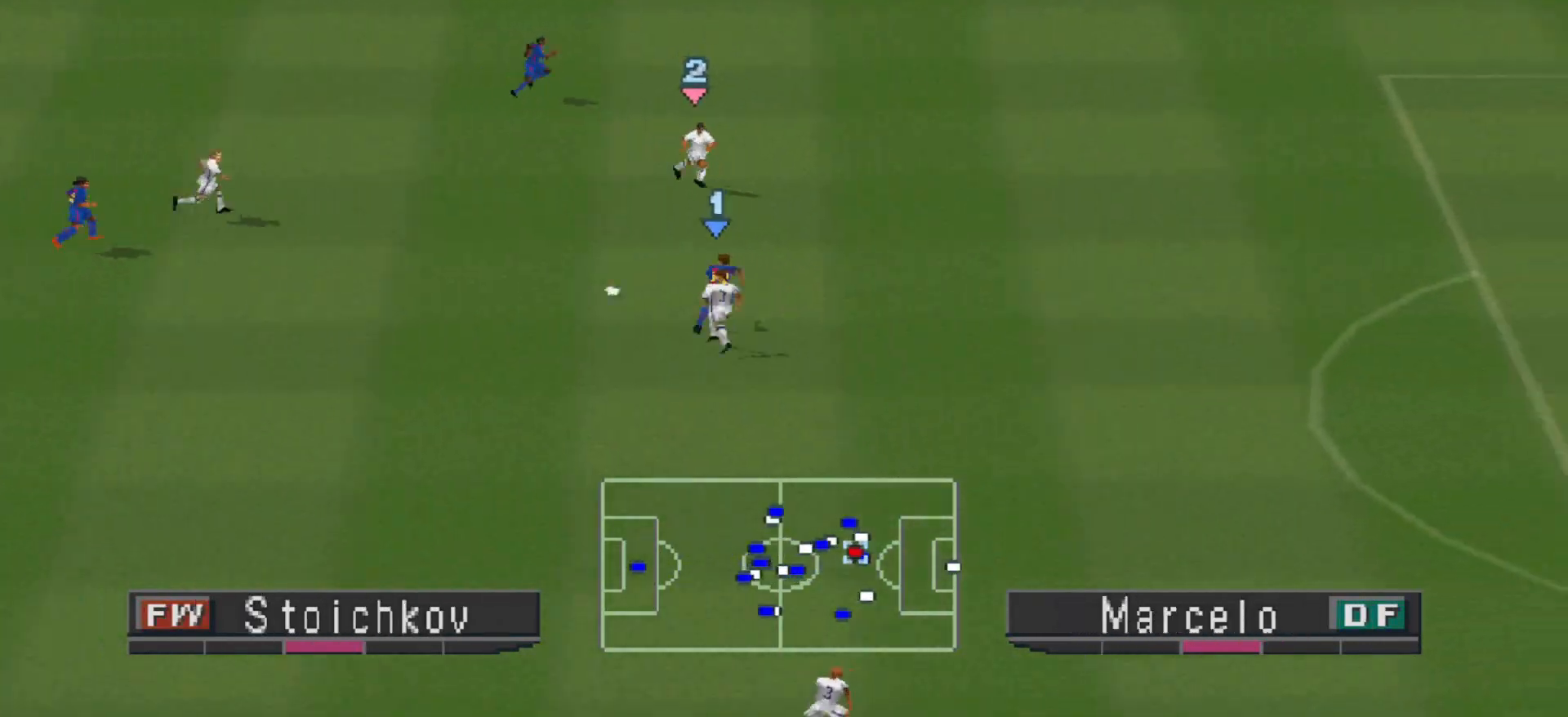
{"buttons": ["CROSS", "DPAD_LEFT"]}
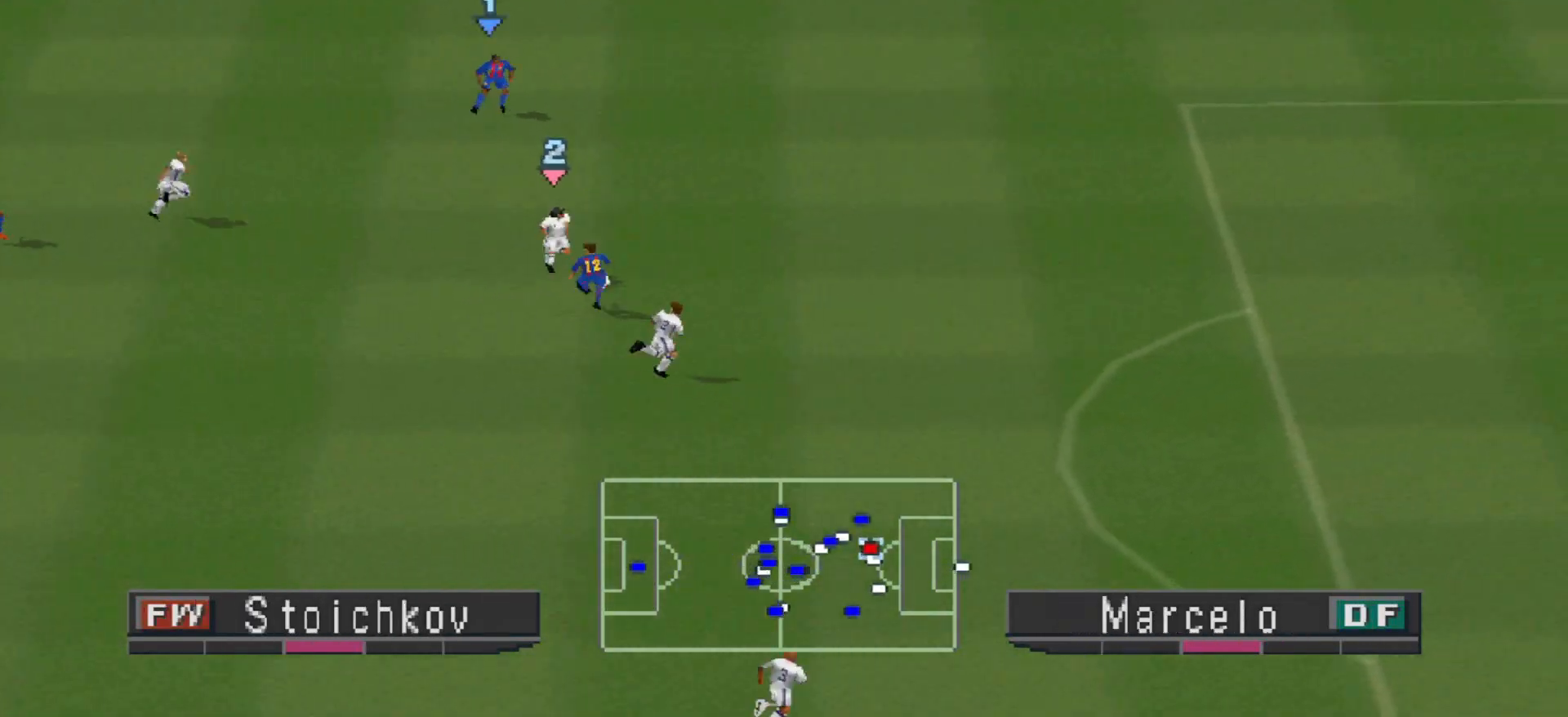
{"buttons": ["L1", "R1", "DPAD_RIGHT"], "events": [[33, "DPAD_LEFT", "up"], [33, "R1", "down"], [433, "DPAD_RIGHT", "down"], [433, "L1", "down"], [500, "CROSS", "up"]]}
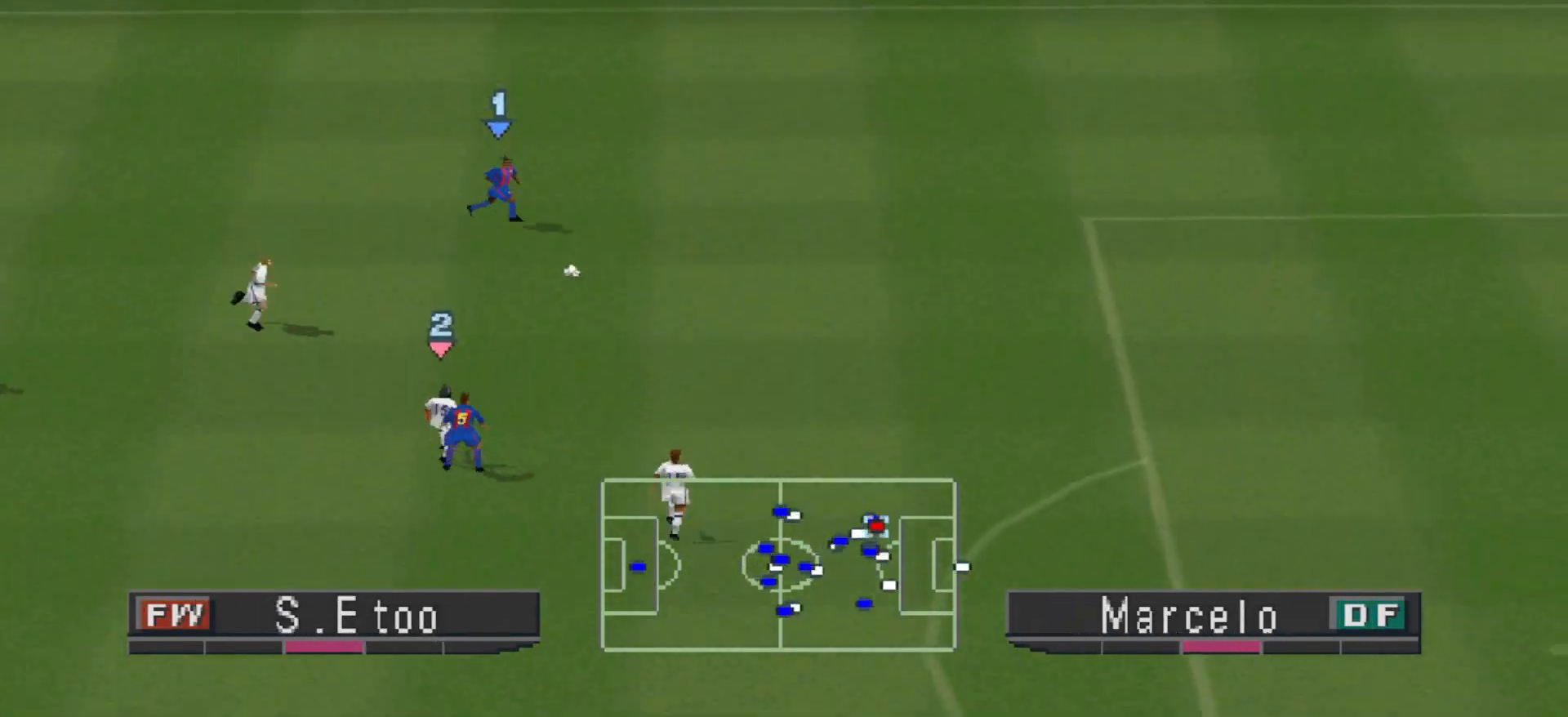
{"buttons": ["R1", "DPAD_RIGHT"], "events": [[33, "L1", "up"]]}
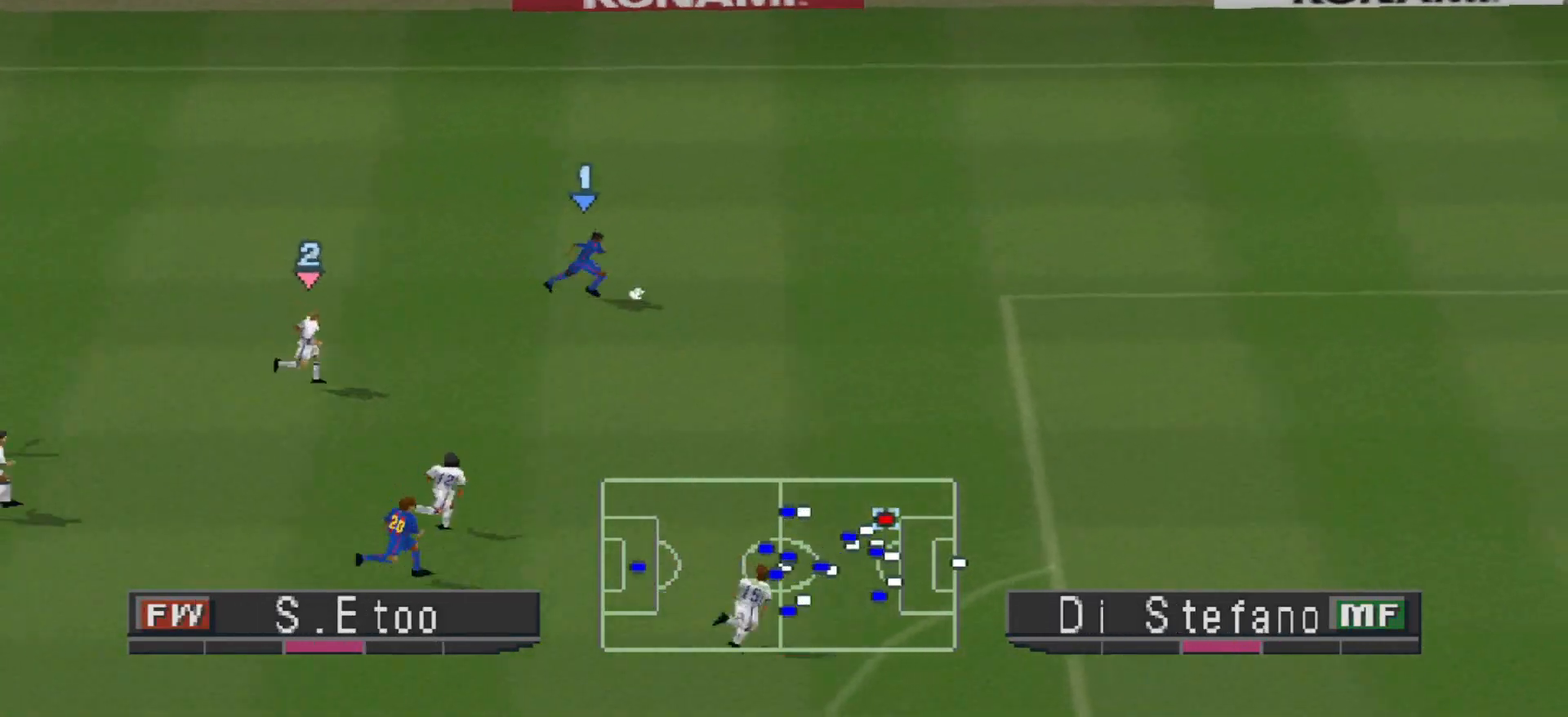
{"buttons": ["DPAD_RIGHT"], "events": [[100, "R1", "up"], [167, "L1", "down"], [300, "L1", "up"]]}
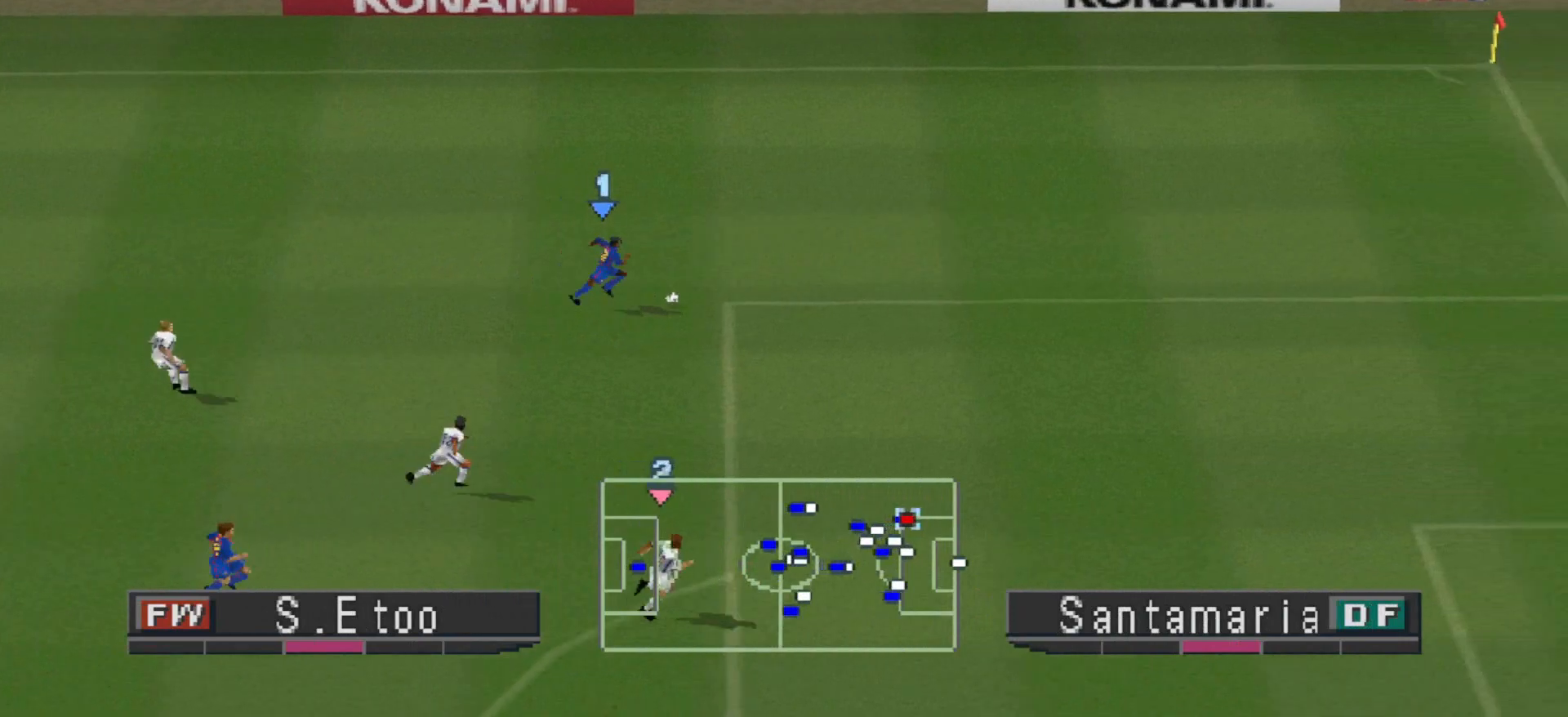
{"buttons": ["R1", "DPAD_RIGHT"], "events": [[133, "R1", "down"]]}
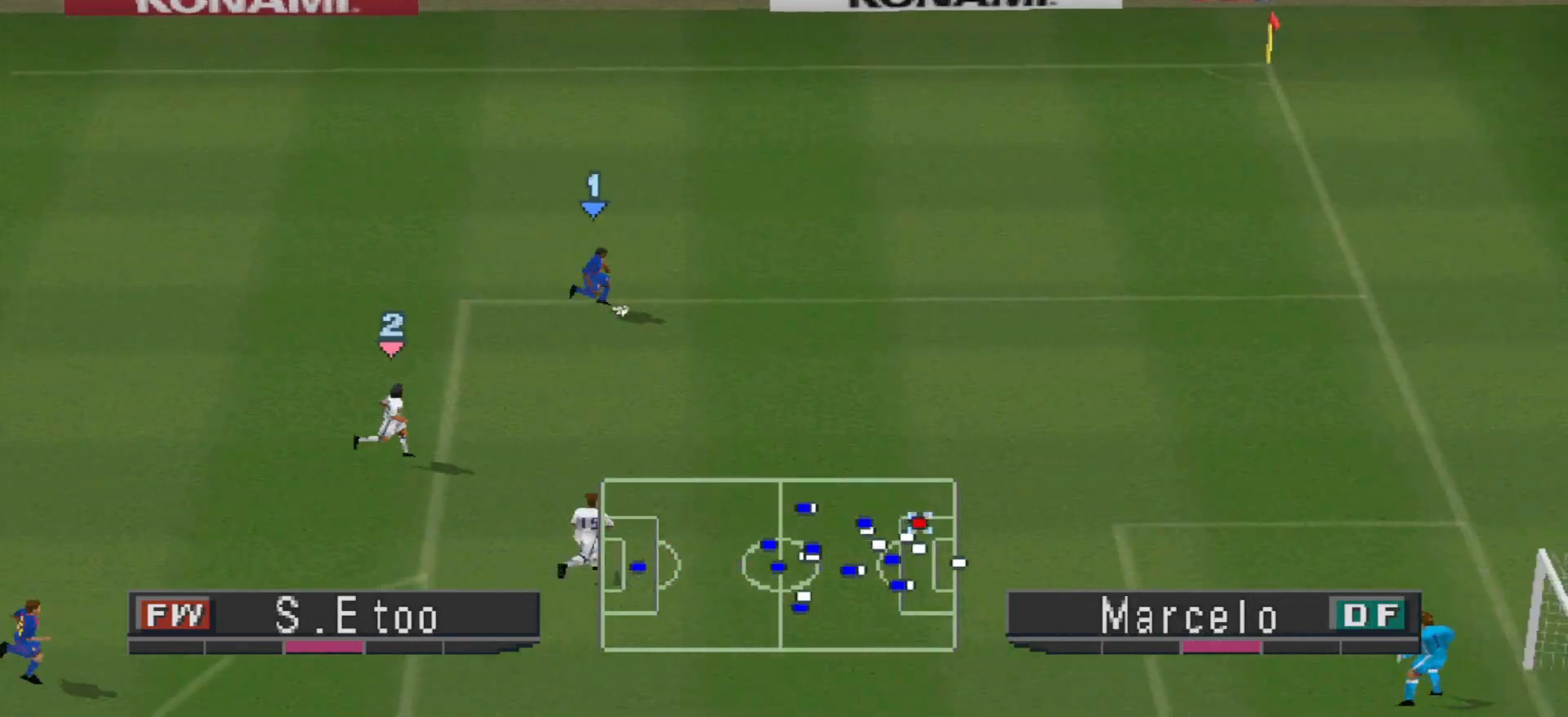
{"buttons": ["CROSS", "R1", "DPAD_RIGHT"], "events": [[400, "CROSS", "down"]]}
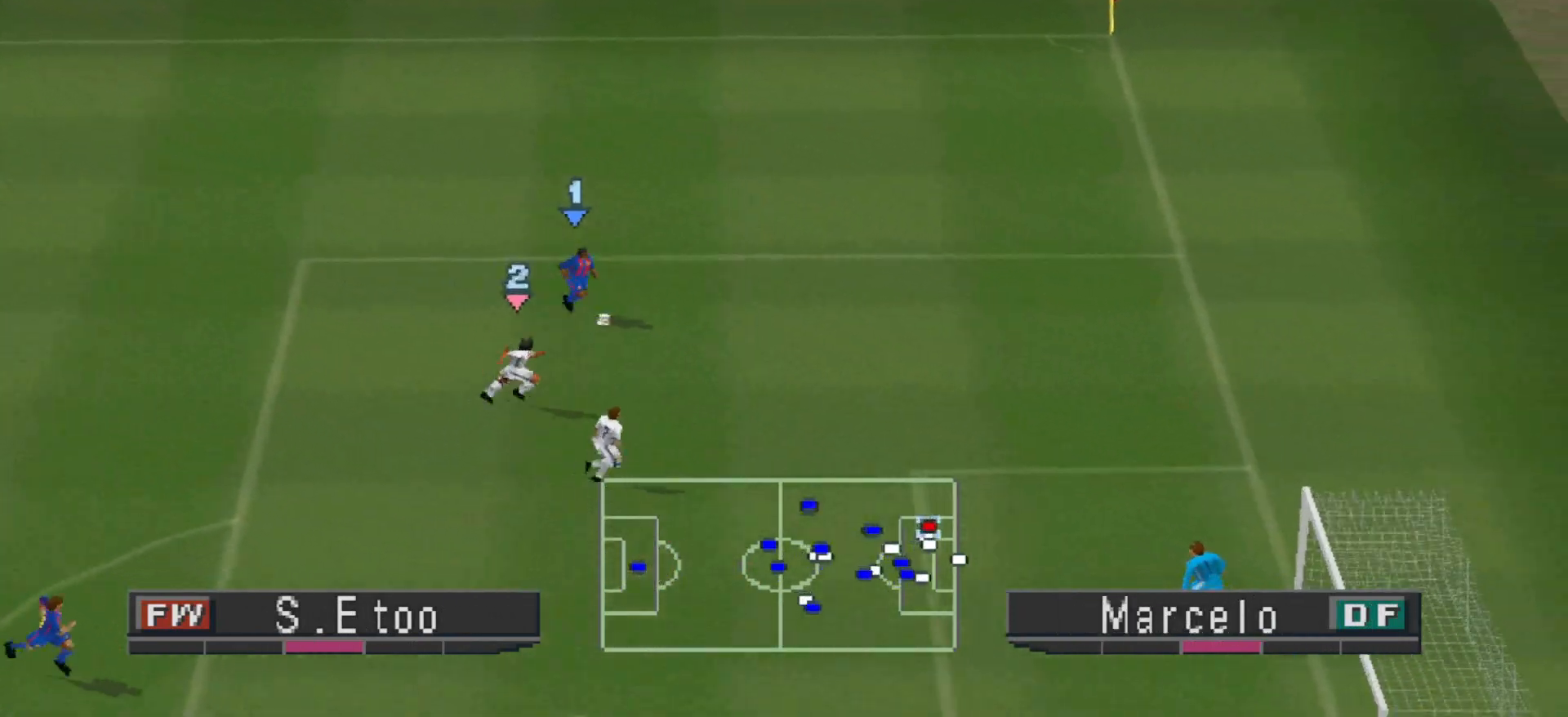
{"buttons": ["CROSS", "R1"], "events": [[467, "DPAD_RIGHT", "up"]]}
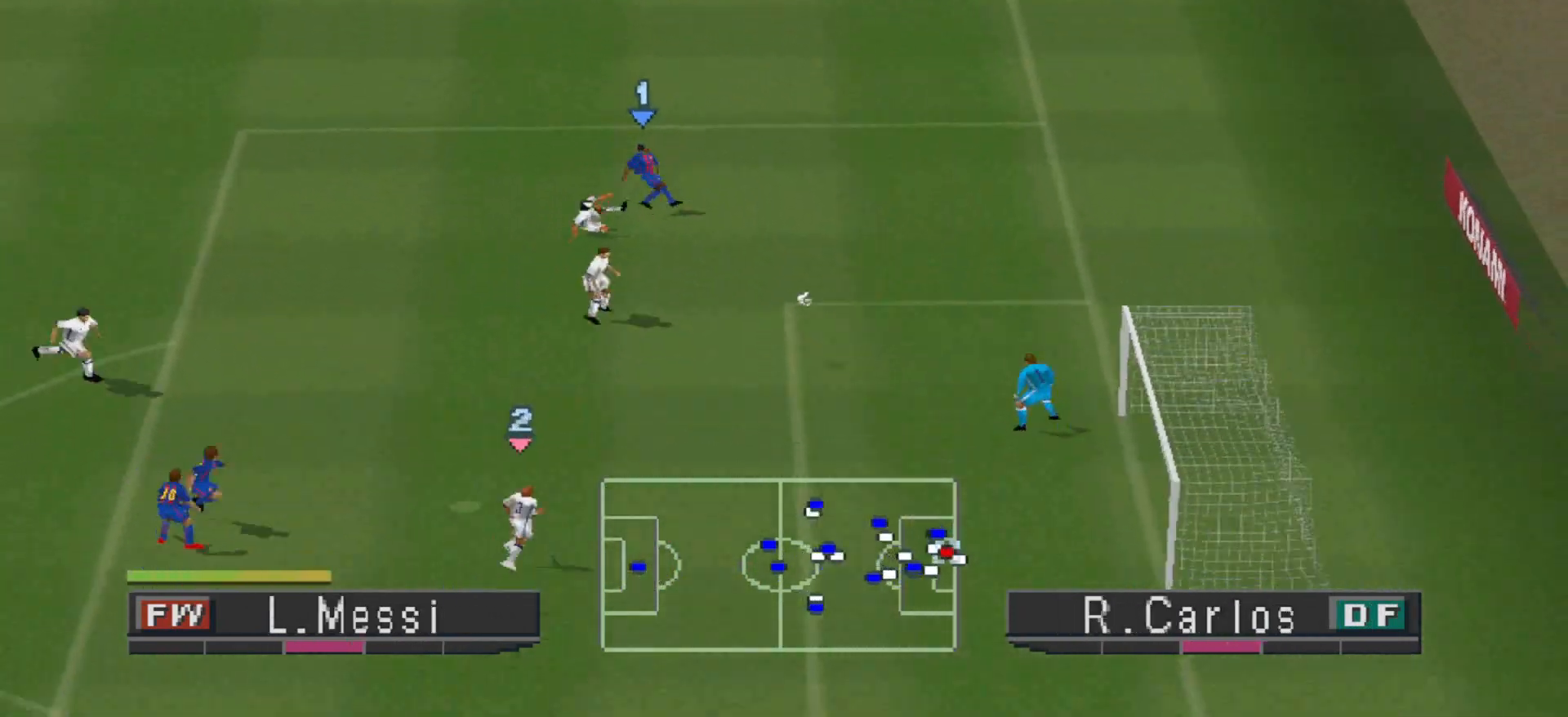
{"buttons": ["CROSS", "R1"], "events": []}
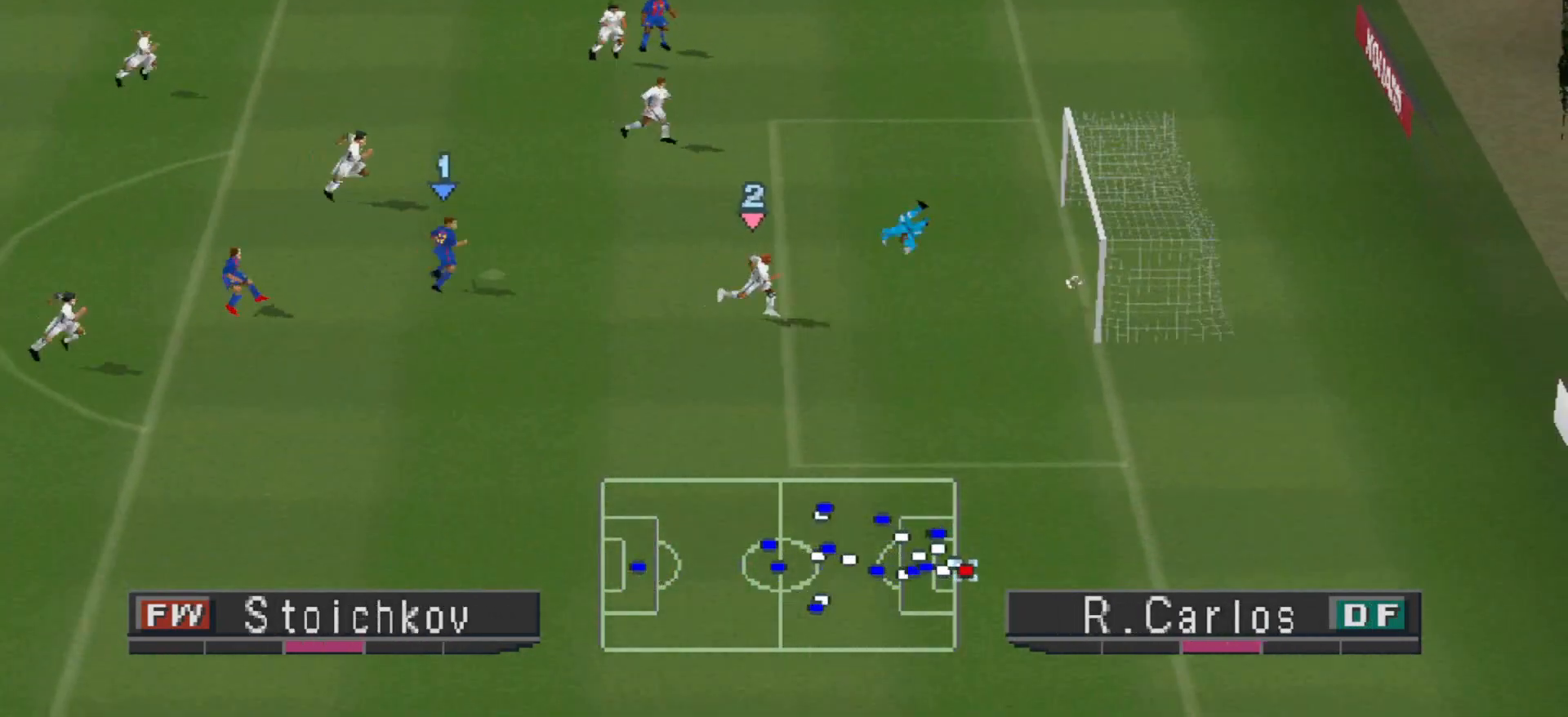
{"buttons": ["DPAD_UP"], "events": [[400, "CROSS", "up"], [467, "R1", "up"], [500, "DPAD_UP", "down"]]}
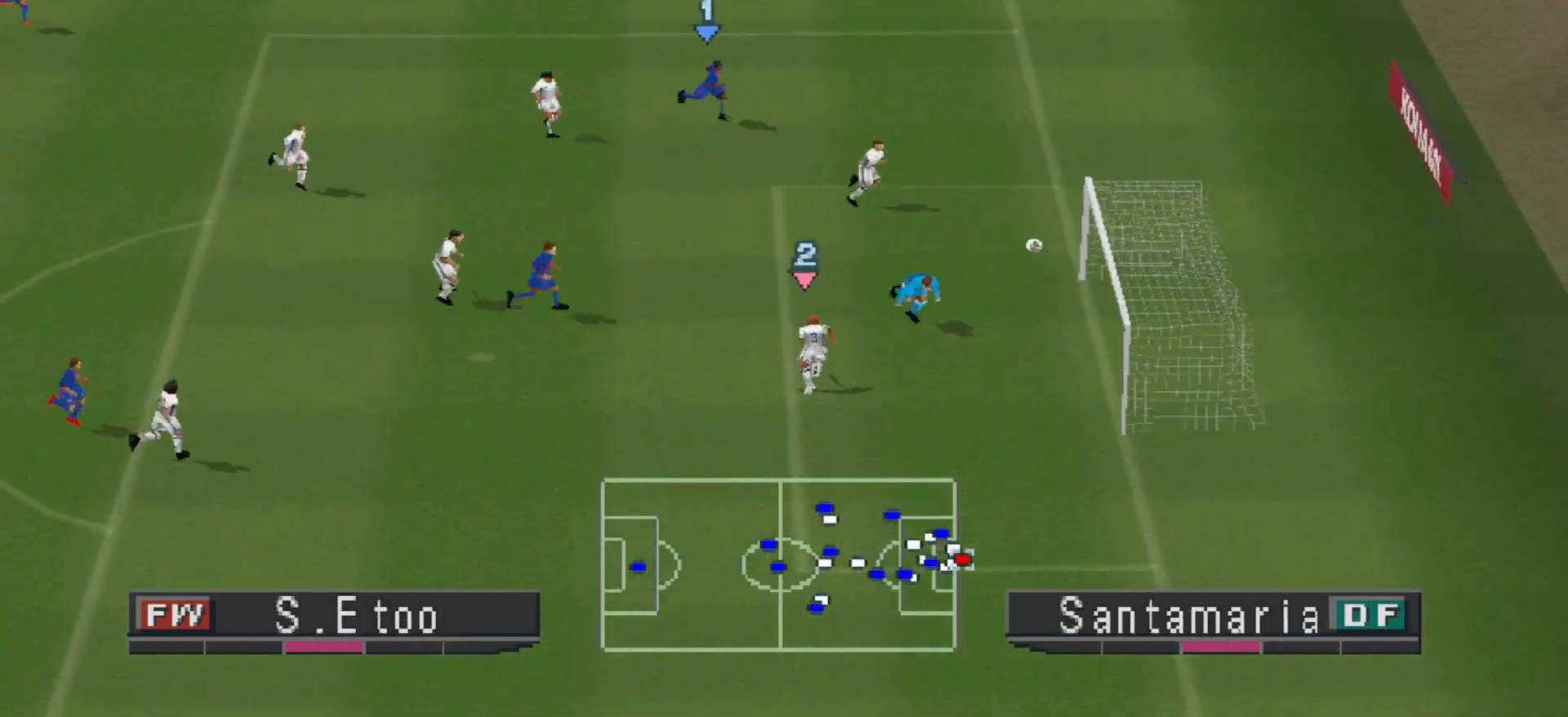
{"buttons": ["DPAD_DOWN", "DPAD_LEFT"], "events": [[133, "L1", "down"], [233, "L1", "up"], [267, "DPAD_LEFT", "down"], [300, "DPAD_DOWN", "down"], [300, "DPAD_UP", "up"]]}
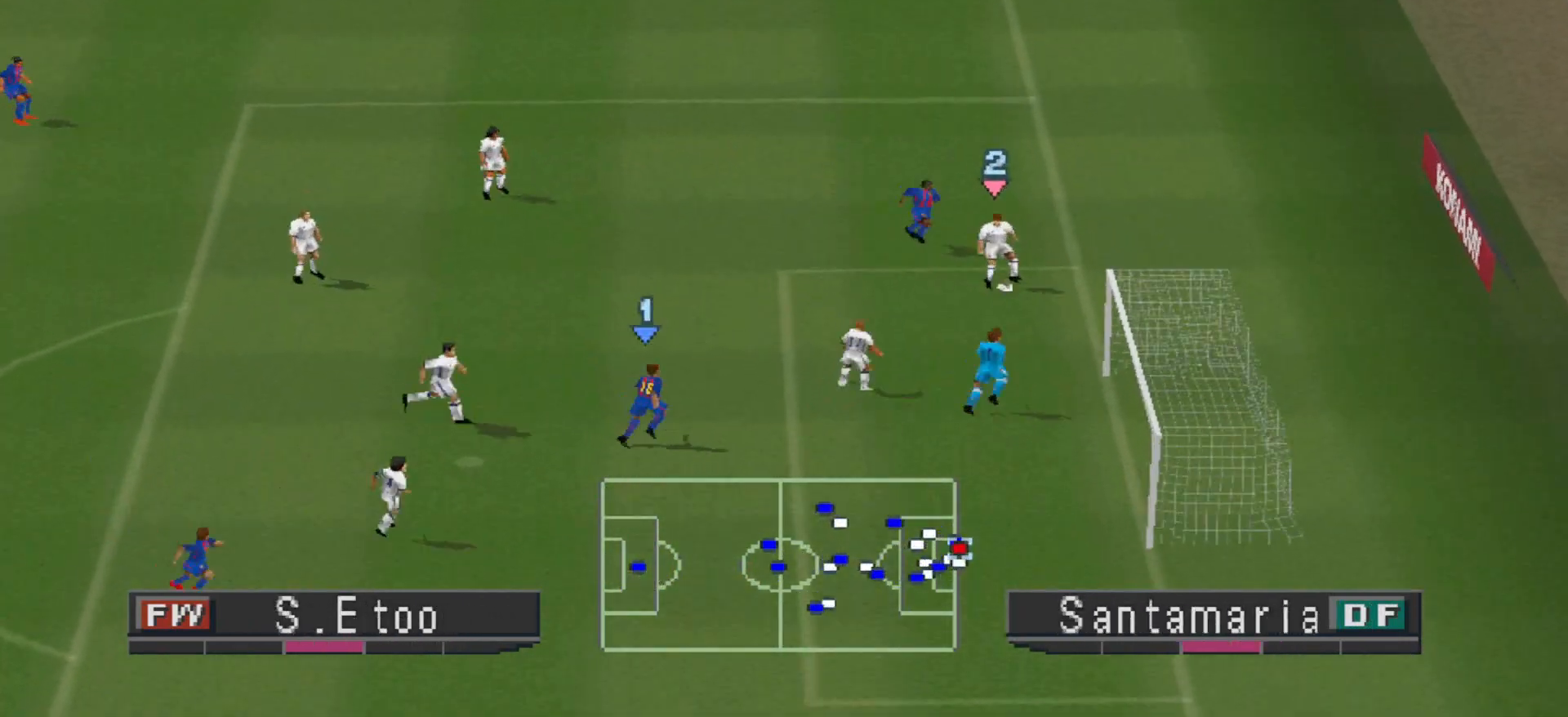
{"buttons": ["CROSS", "DPAD_DOWN", "DPAD_LEFT"], "events": [[500, "CROSS", "down"]]}
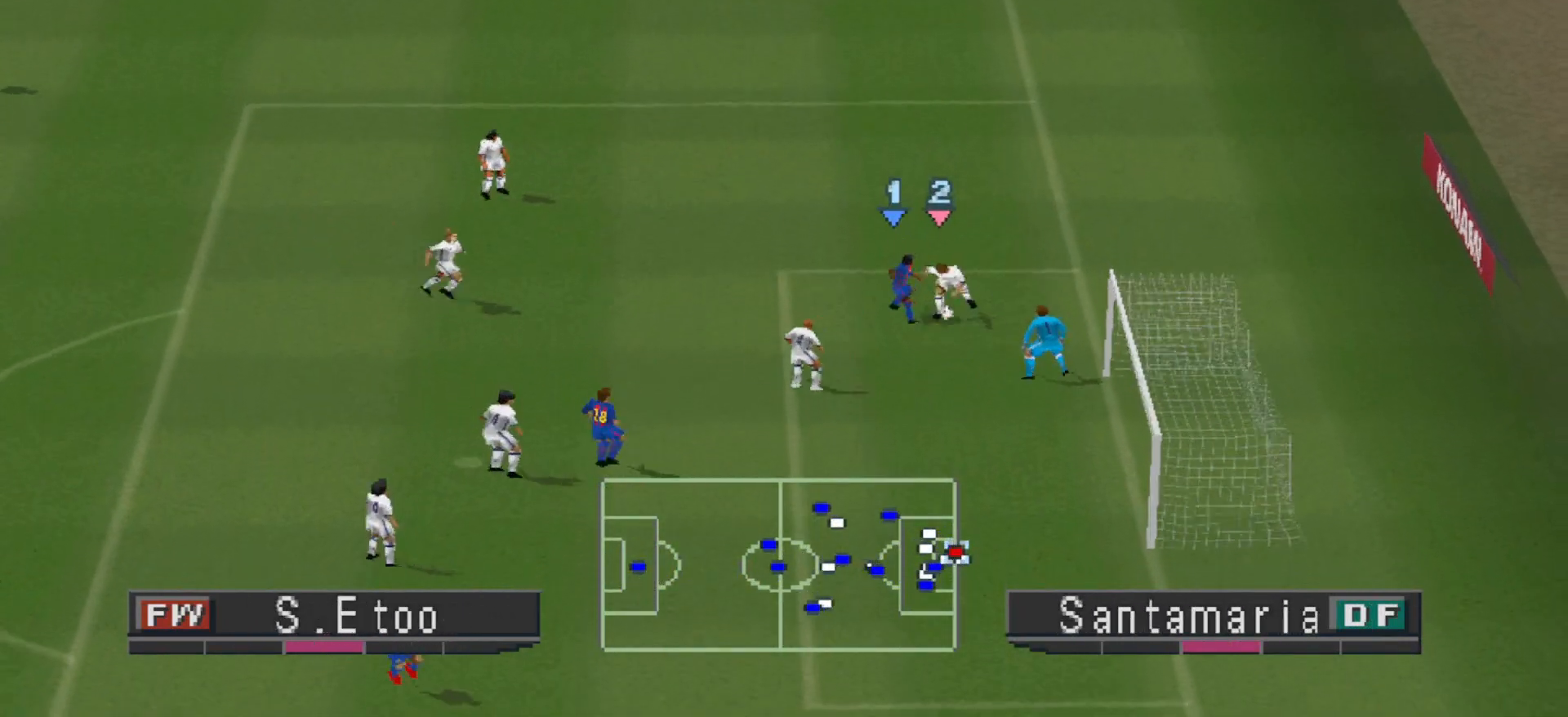
{"buttons": ["CROSS", "SQUARE", "R1"], "events": [[33, "DPAD_LEFT", "up"], [133, "R1", "down"], [200, "CROSS", "up"], [233, "DPAD_DOWN", "up"], [267, "CROSS", "down"], [333, "SQUARE", "down"]]}
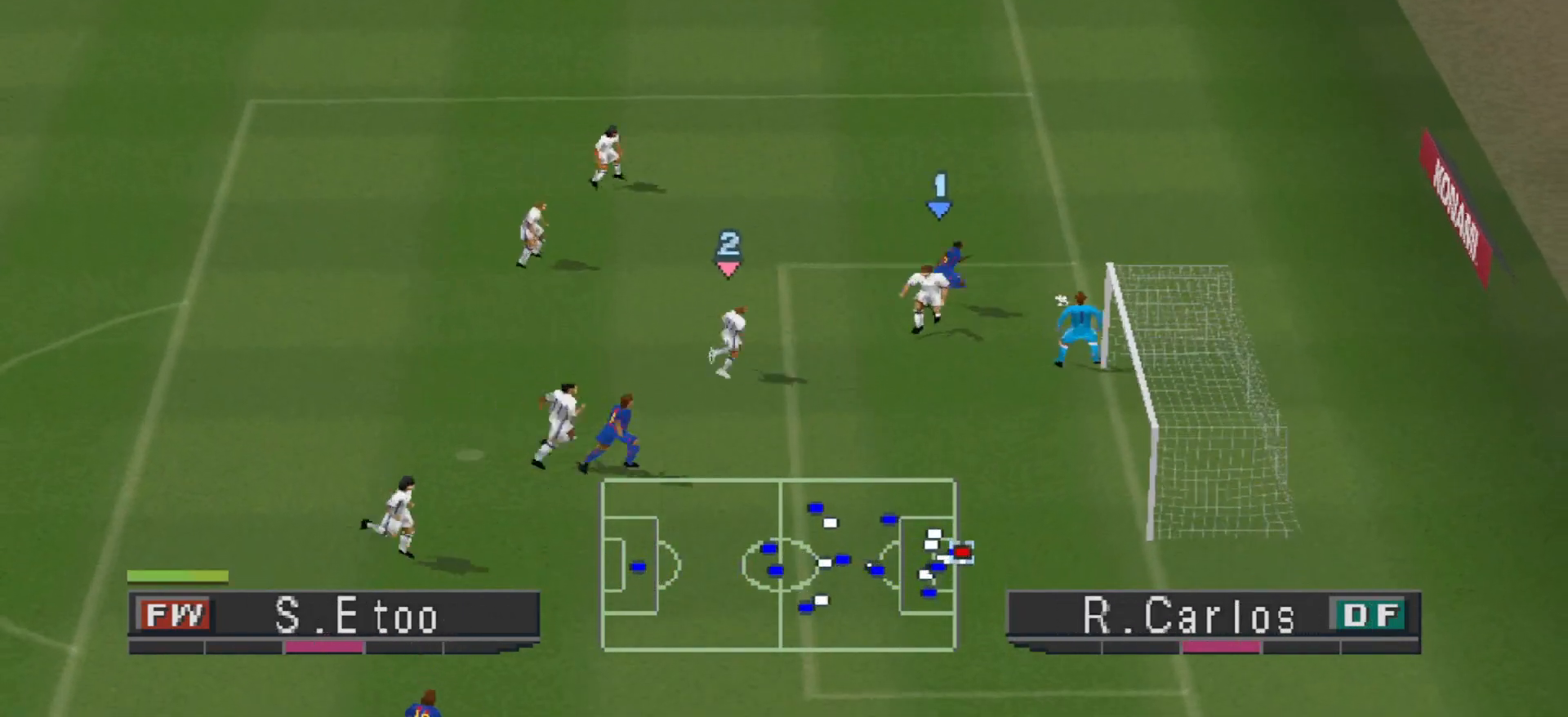
{"buttons": ["CROSS", "SQUARE", "R1"], "events": []}
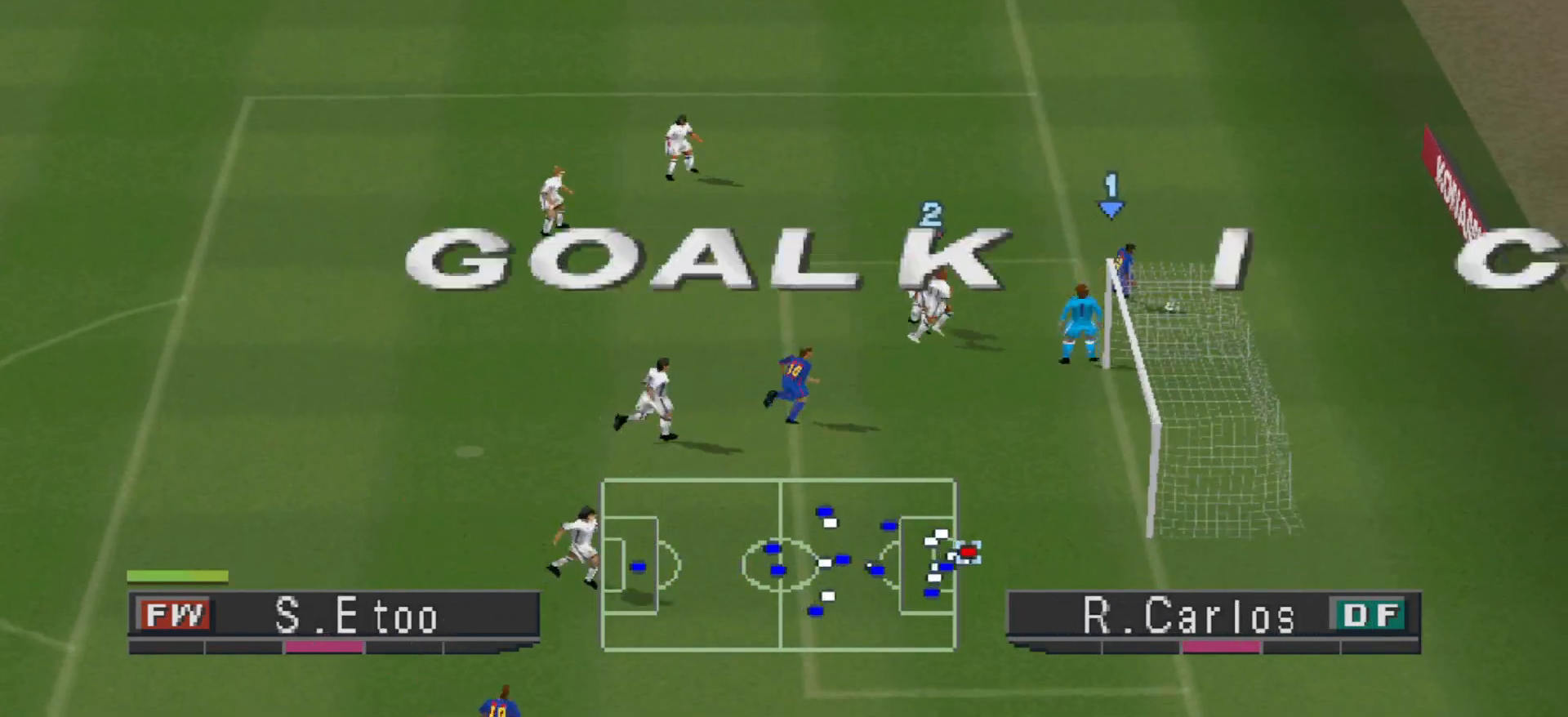
{"buttons": [], "events": [[200, "SQUARE", "up"], [233, "CROSS", "up"], [267, "R1", "up"]]}
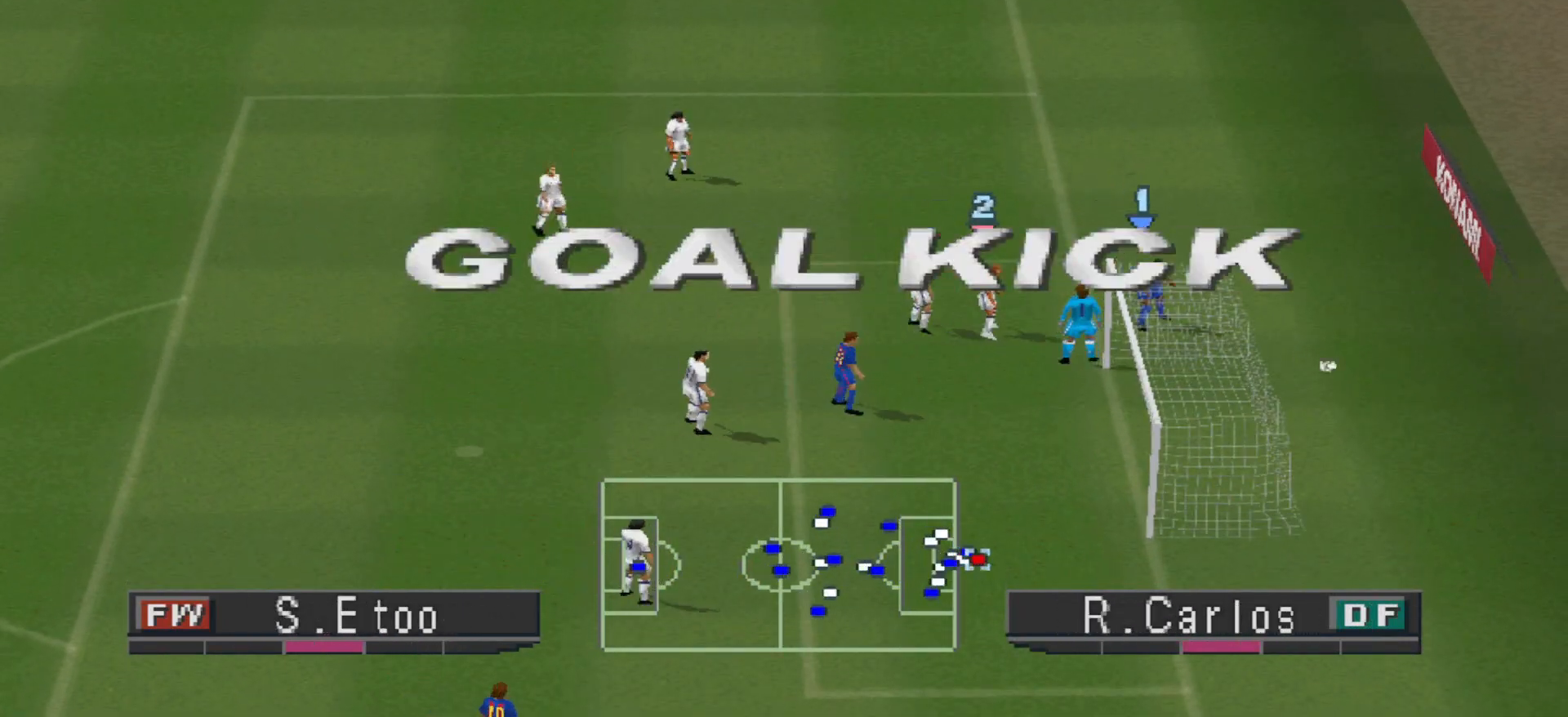
{"buttons": [], "events": []}
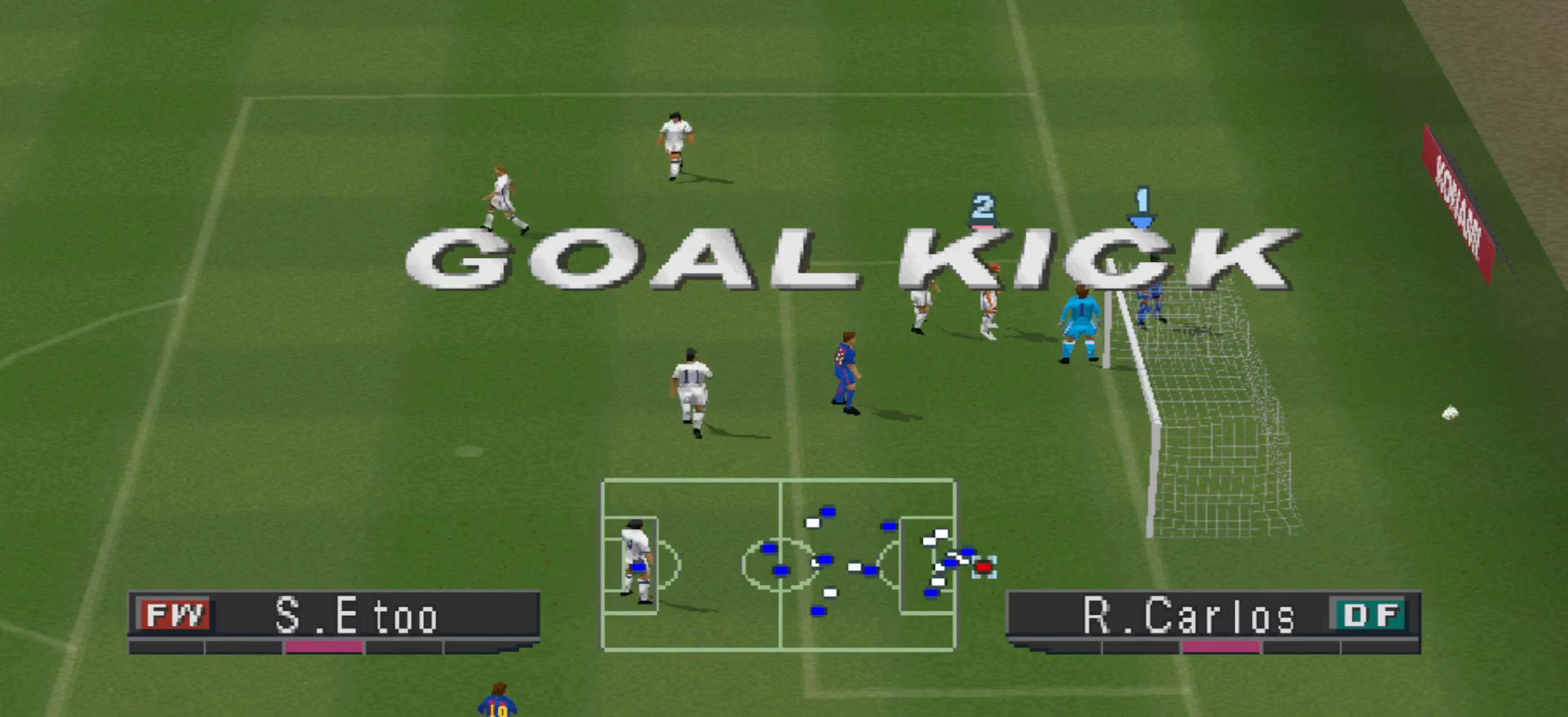
{"buttons": [], "events": [[167, "CROSS", "down"], [267, "CROSS", "up"], [367, "CROSS", "down"], [467, "CROSS", "up"]]}
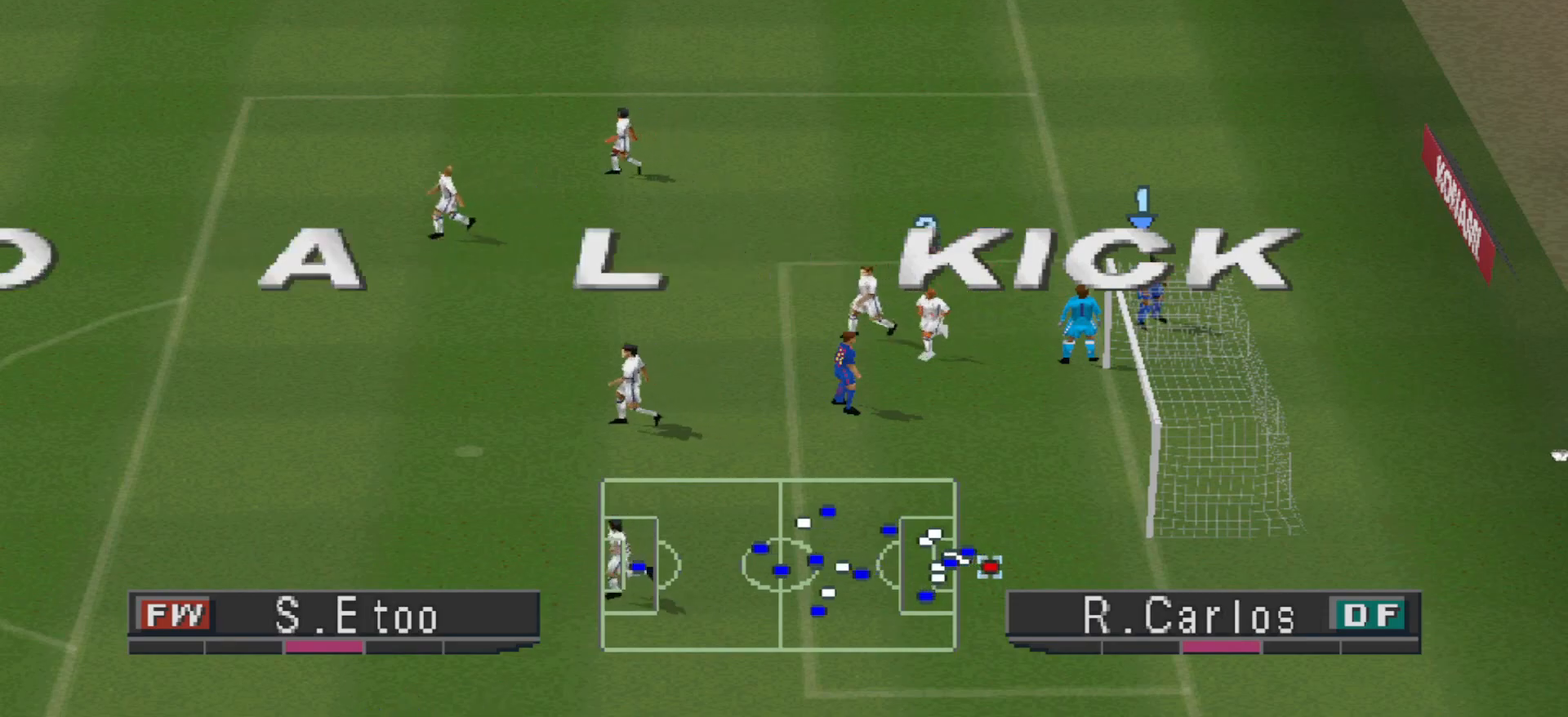
{"buttons": [], "events": [[33, "CROSS", "down"], [100, "CROSS", "up"], [167, "CROSS", "down"], [233, "CROSS", "up"], [300, "CROSS", "down"], [367, "CROSS", "up"], [433, "CROSS", "down"], [467, "CROSS", "up"]]}
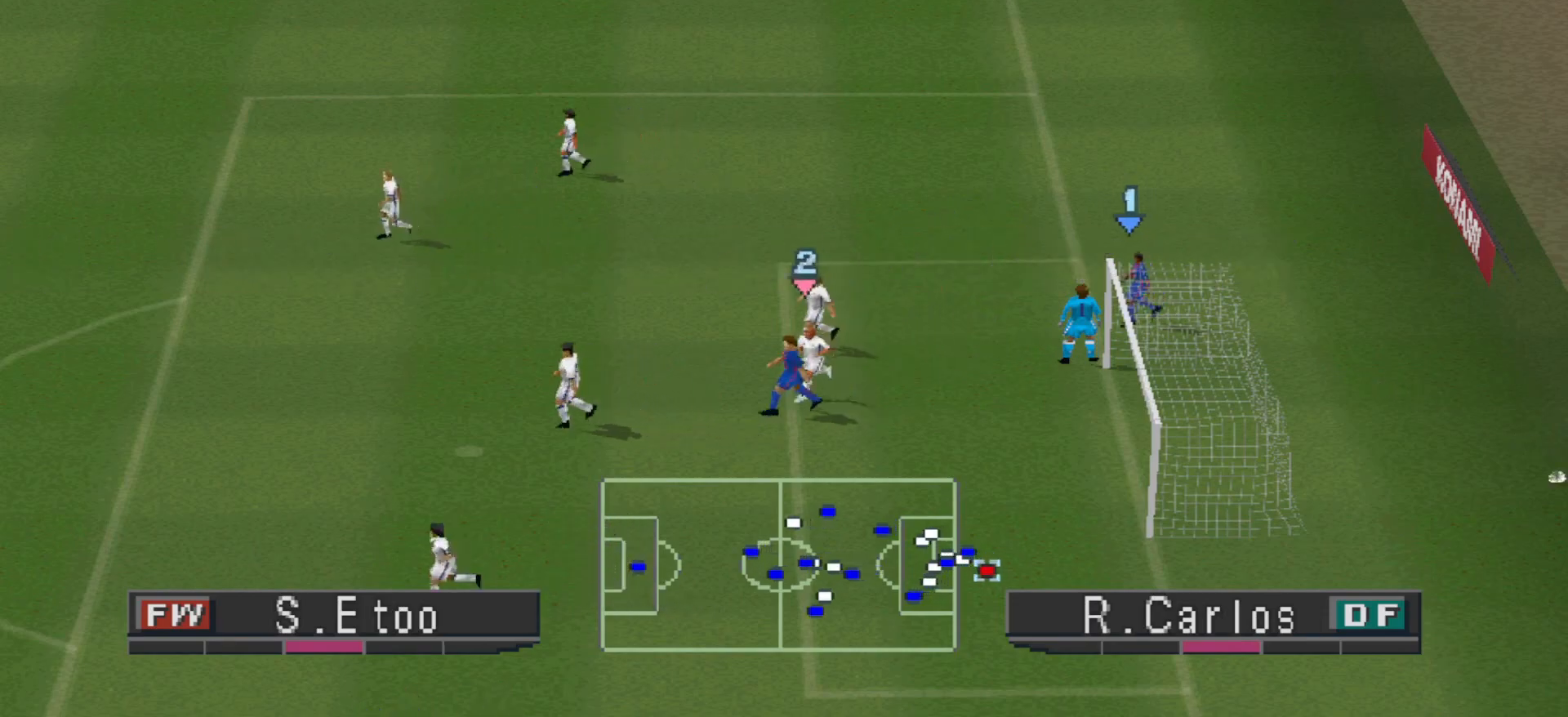
{"buttons": [], "events": [[67, "CROSS", "down"], [133, "CROSS", "up"], [200, "CROSS", "down"], [233, "CROSS", "up"], [300, "CROSS", "down"], [367, "CROSS", "up"], [433, "CROSS", "down"], [500, "CROSS", "up"]]}
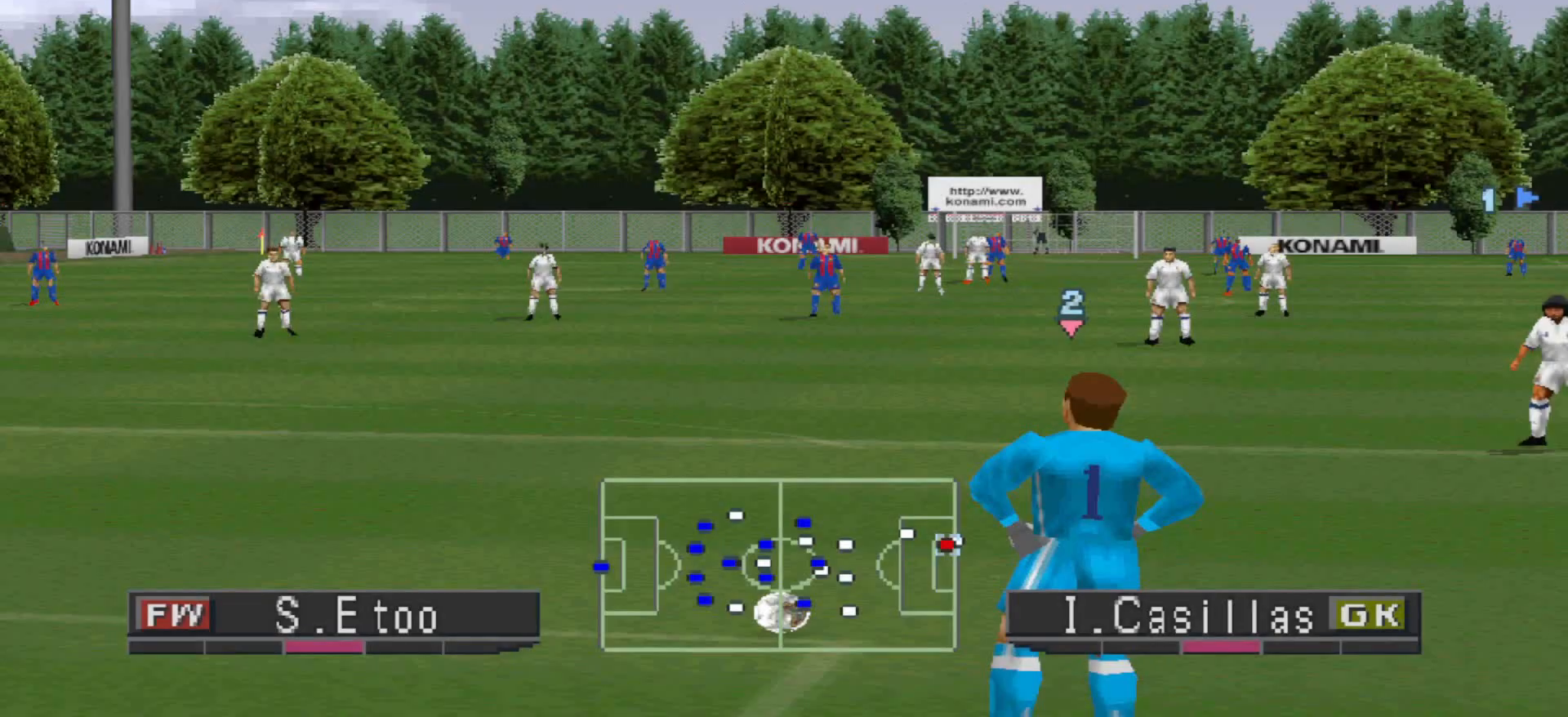
{"buttons": [], "events": [[67, "CROSS", "down"], [133, "CROSS", "up"], [200, "CROSS", "down"], [300, "CROSS", "up"], [333, "CROSS", "down"], [400, "CROSS", "up"]]}
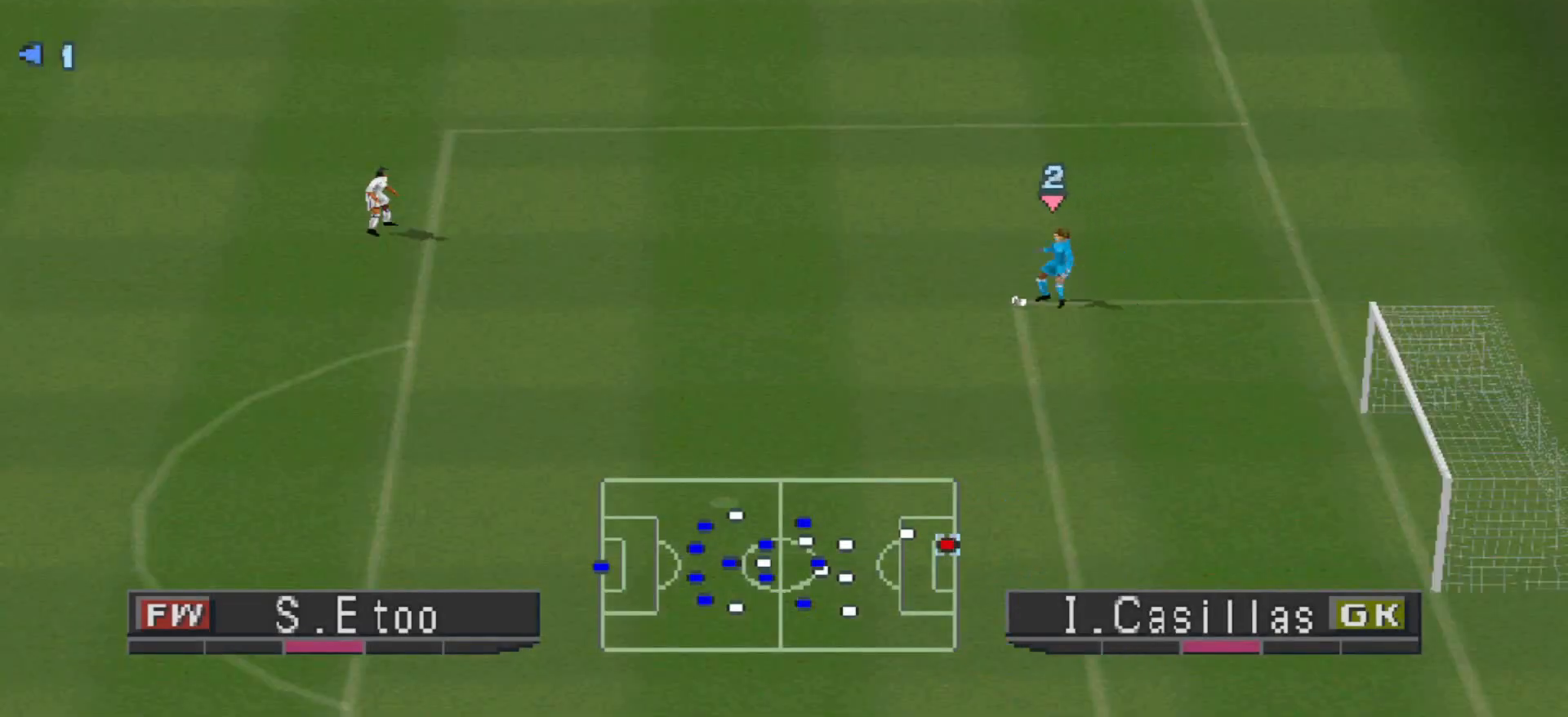
{"buttons": ["DPAD_LEFT"], "events": [[67, "DPAD_LEFT", "down"]]}
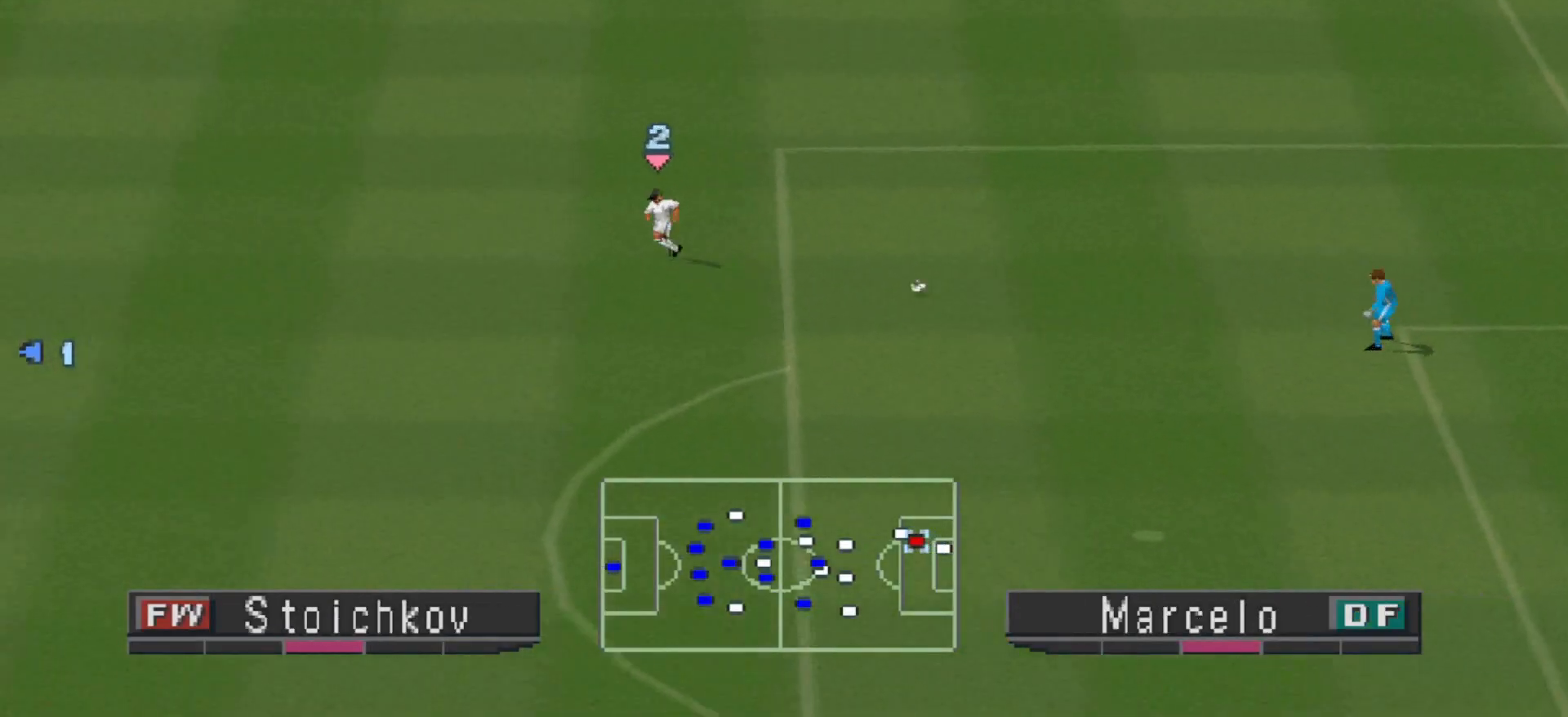
{"buttons": ["DPAD_LEFT"], "events": []}
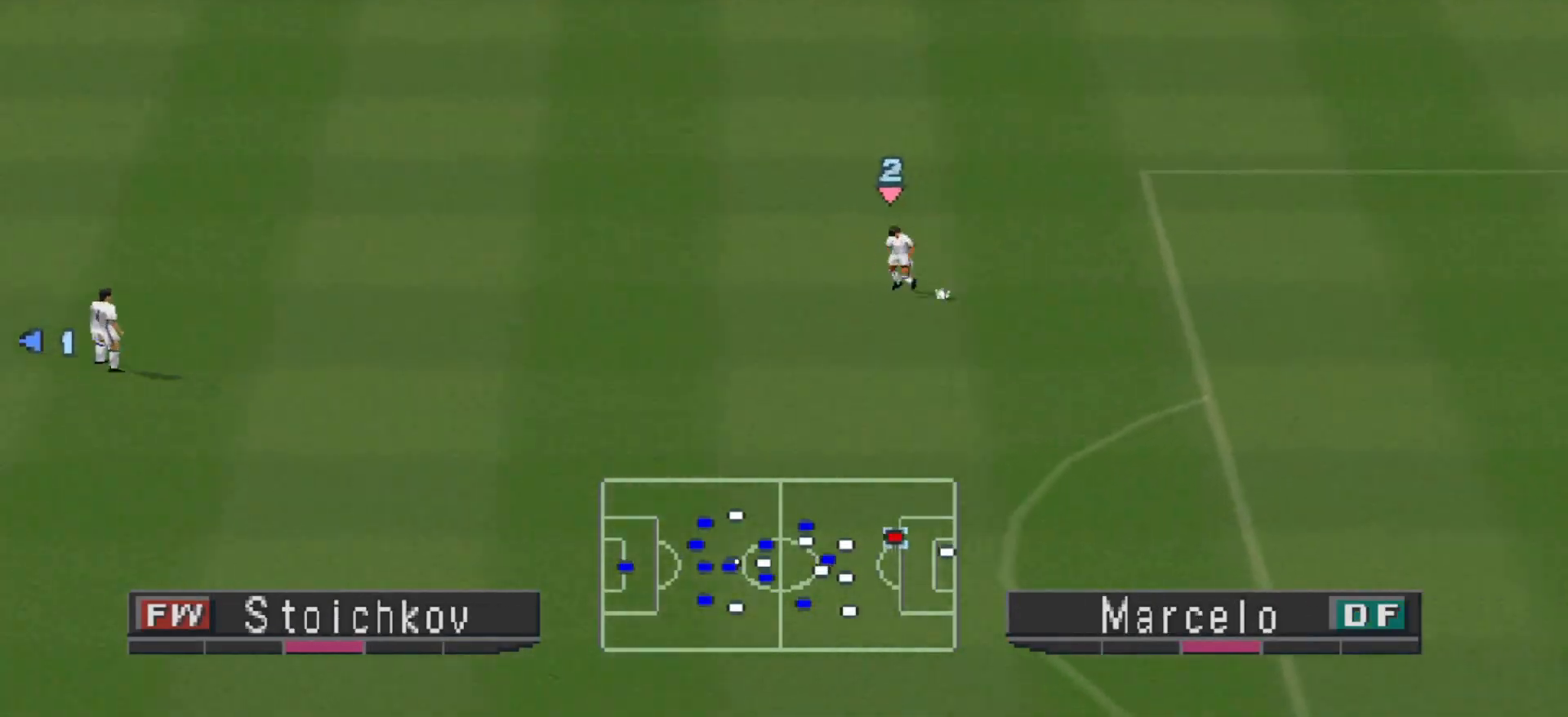
{"buttons": [], "events": [[467, "DPAD_LEFT", "up"]]}
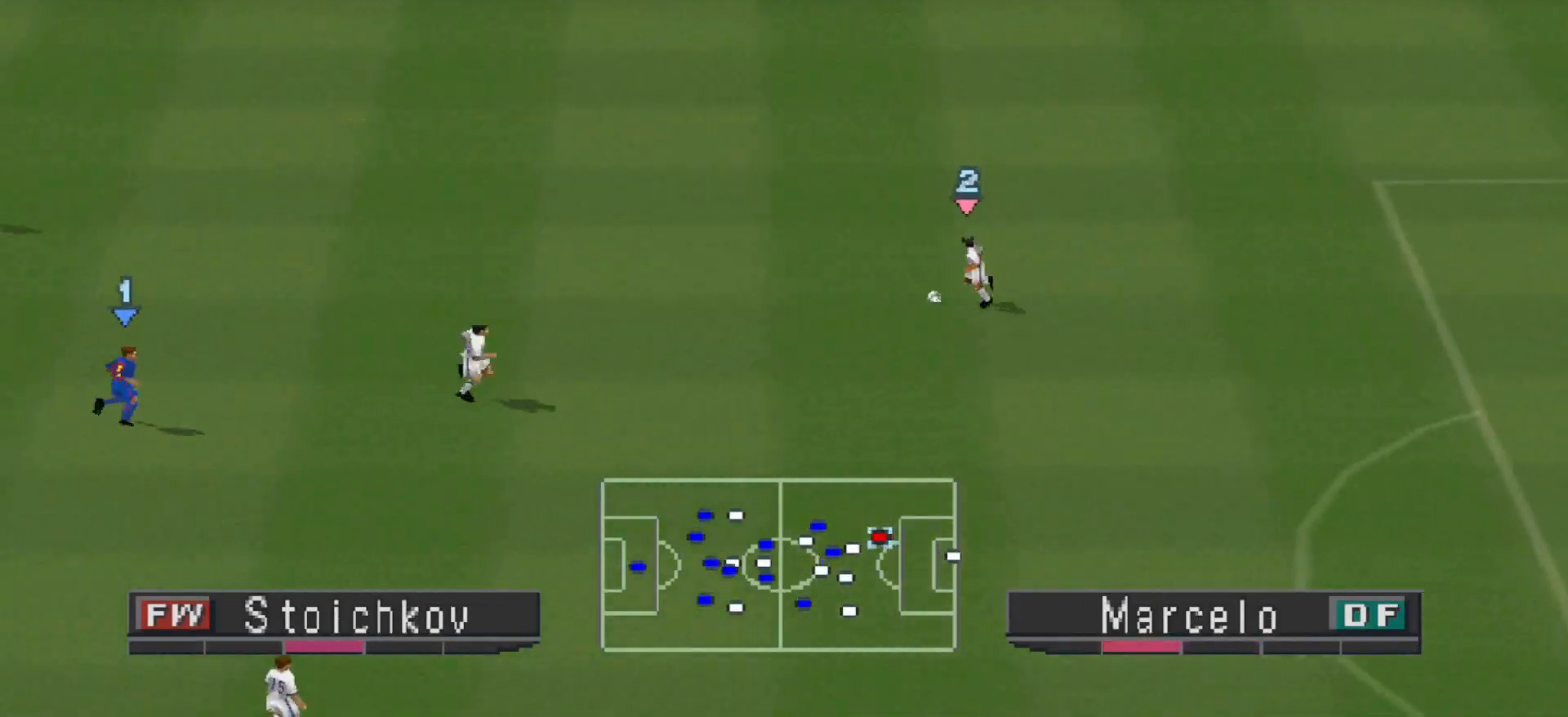
{"buttons": [], "events": []}